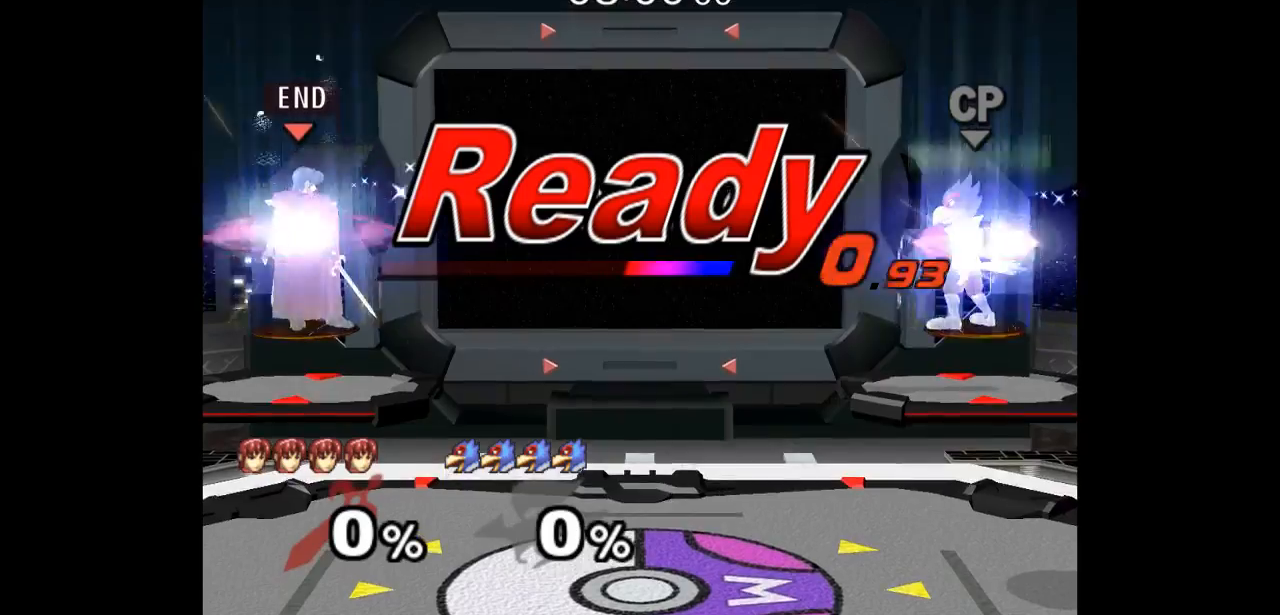
Gameplay with a controller (Nintendo layout); each line is a JSON object with the inputs held at the frame after it (dt_ms = milliseconds from this image to that frame). "events" lists button and stick changes between this image and that frame as [ms after this image, input, new state], when the widget could be followed in between. Not read: L3 R3.
{"dt_ms": 500, "buttons": [], "left_stick": "right", "right_stick": "center", "events": [[50, "B", "up"], [67, "A", "up"], [500, "left_stick", "right"]]}
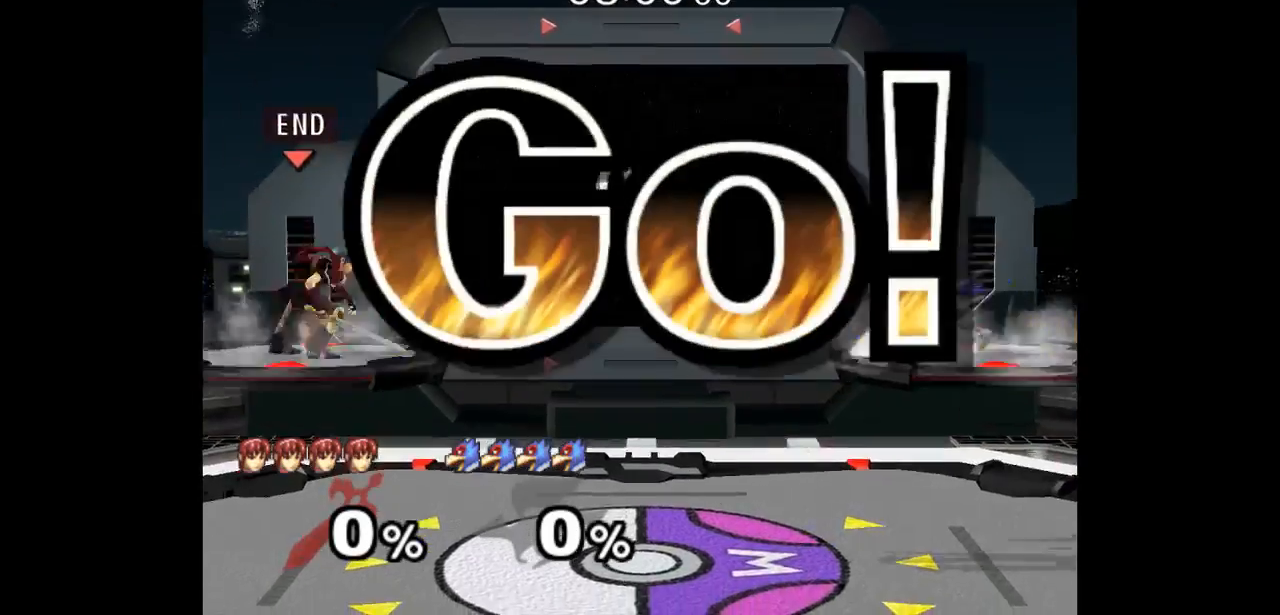
{"dt_ms": 500, "buttons": [], "left_stick": "center", "right_stick": "center", "events": [[183, "left_stick", "down-right"], [300, "left_stick", "up-right"], [433, "left_stick", "center"]]}
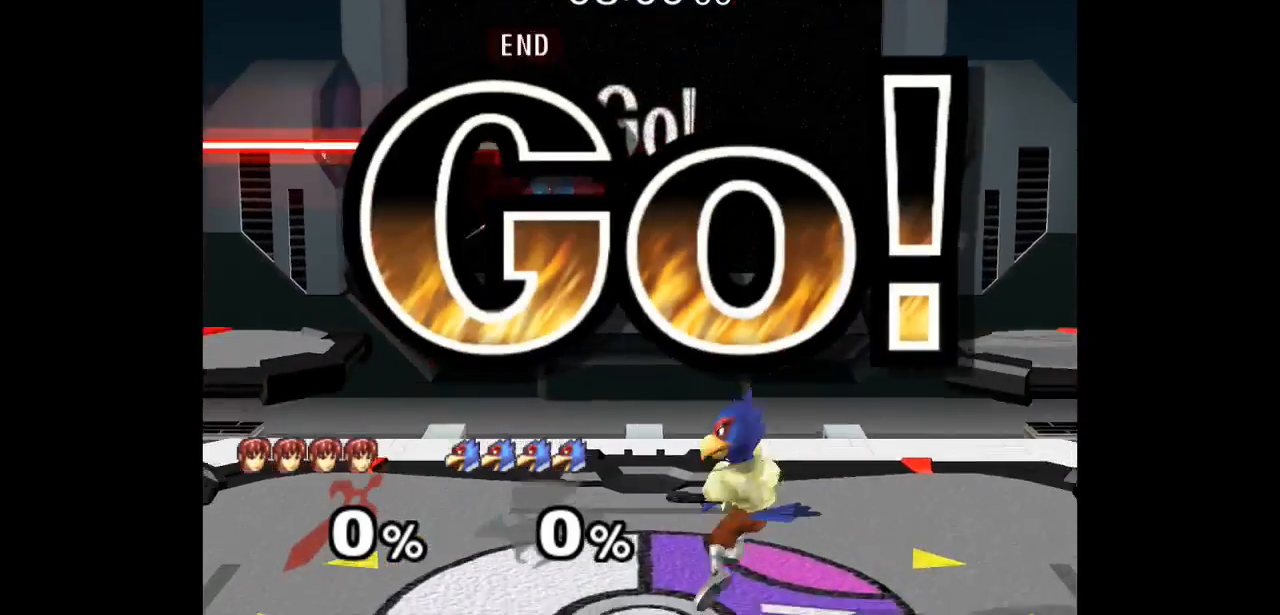
{"dt_ms": 500, "buttons": [], "left_stick": "center", "right_stick": "center", "events": [[17, "A", "down"], [67, "A", "up"], [117, "left_stick", "up-right"], [250, "left_stick", "down-right"], [317, "Z", "down"], [450, "Z", "up"], [467, "left_stick", "center"]]}
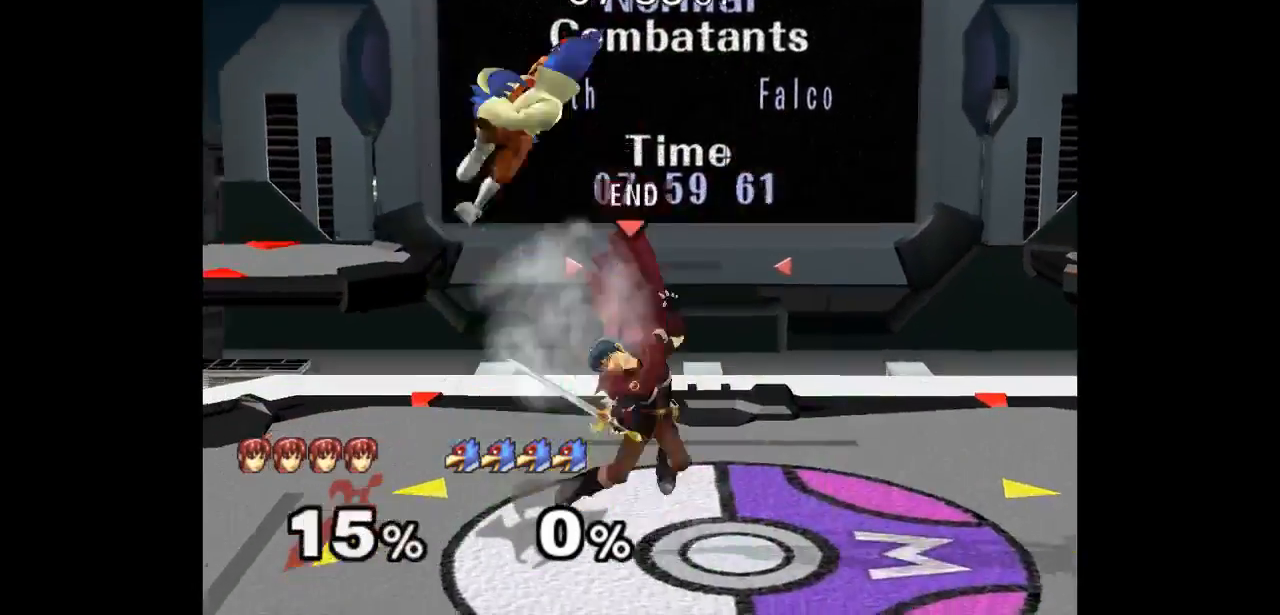
{"dt_ms": 500, "buttons": [], "left_stick": "down-left", "right_stick": "center", "events": [[433, "left_stick", "down-left"]]}
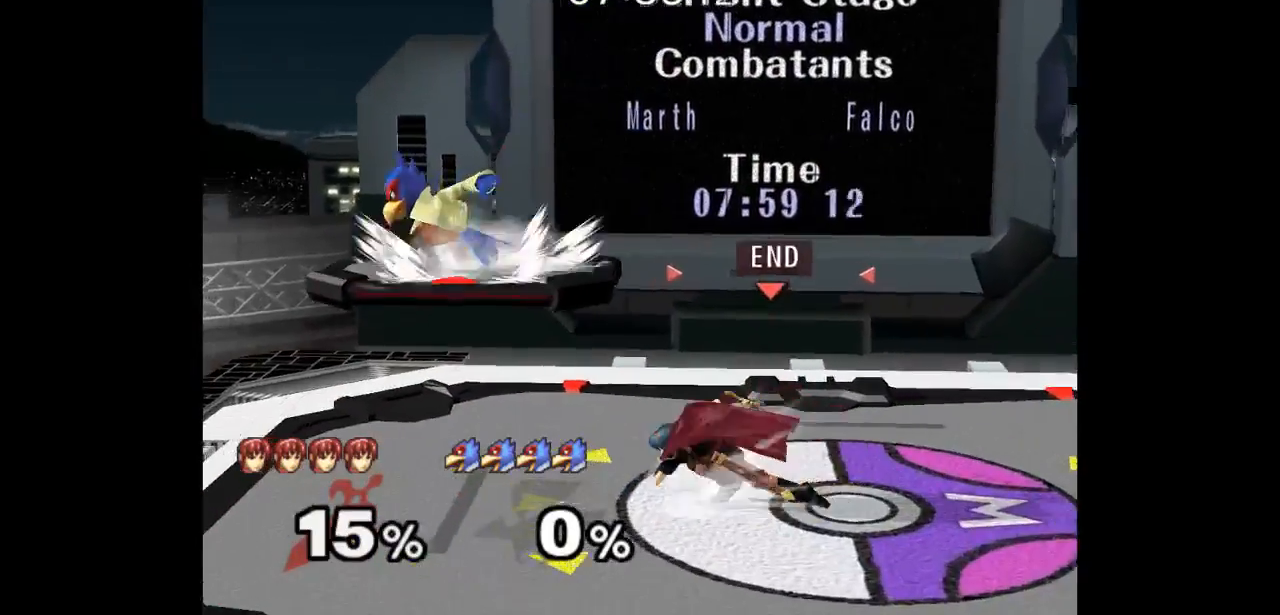
{"dt_ms": 500, "buttons": ["L1"], "left_stick": "down-right", "right_stick": "center", "events": [[17, "left_stick", "left"], [83, "left_stick", "down-left"], [200, "left_stick", "right"], [467, "L1", "down"], [467, "left_stick", "down-right"]]}
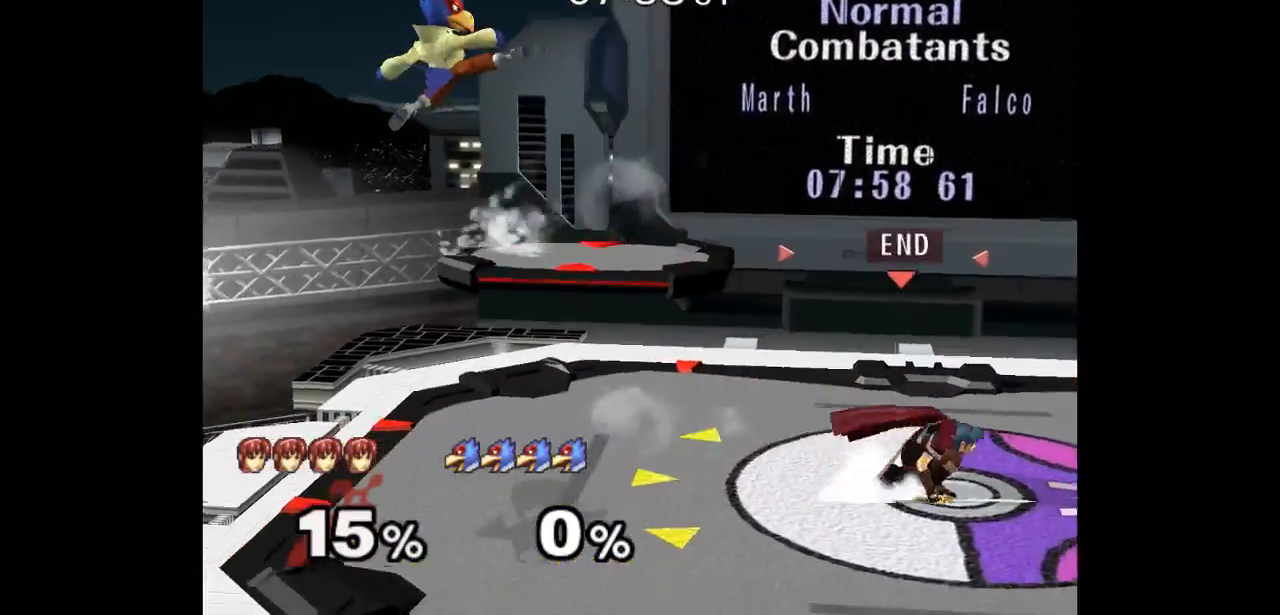
{"dt_ms": 500, "buttons": ["L1"], "left_stick": "center", "right_stick": "center", "events": [[117, "L1", "up"], [233, "left_stick", "left"], [333, "left_stick", "up"], [383, "L1", "down"], [383, "left_stick", "down-right"], [500, "left_stick", "center"]]}
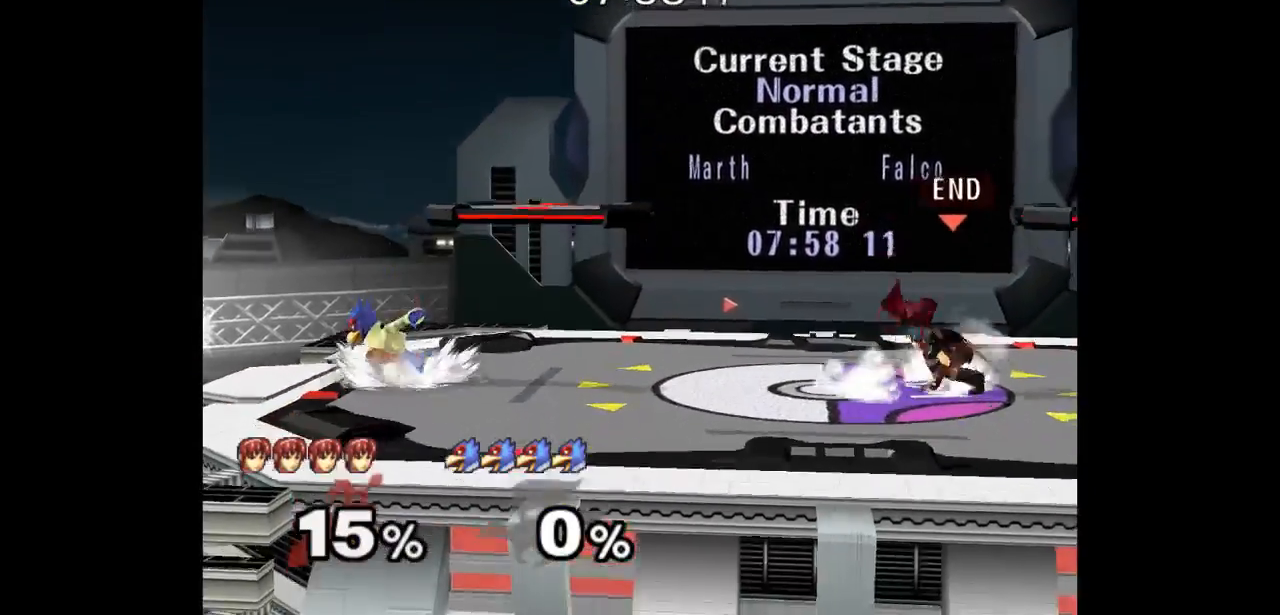
{"dt_ms": 500, "buttons": ["L1"], "left_stick": "left", "right_stick": "center", "events": [[17, "L1", "up"], [83, "left_stick", "down-left"], [167, "left_stick", "right"], [267, "left_stick", "left"], [483, "L1", "down"]]}
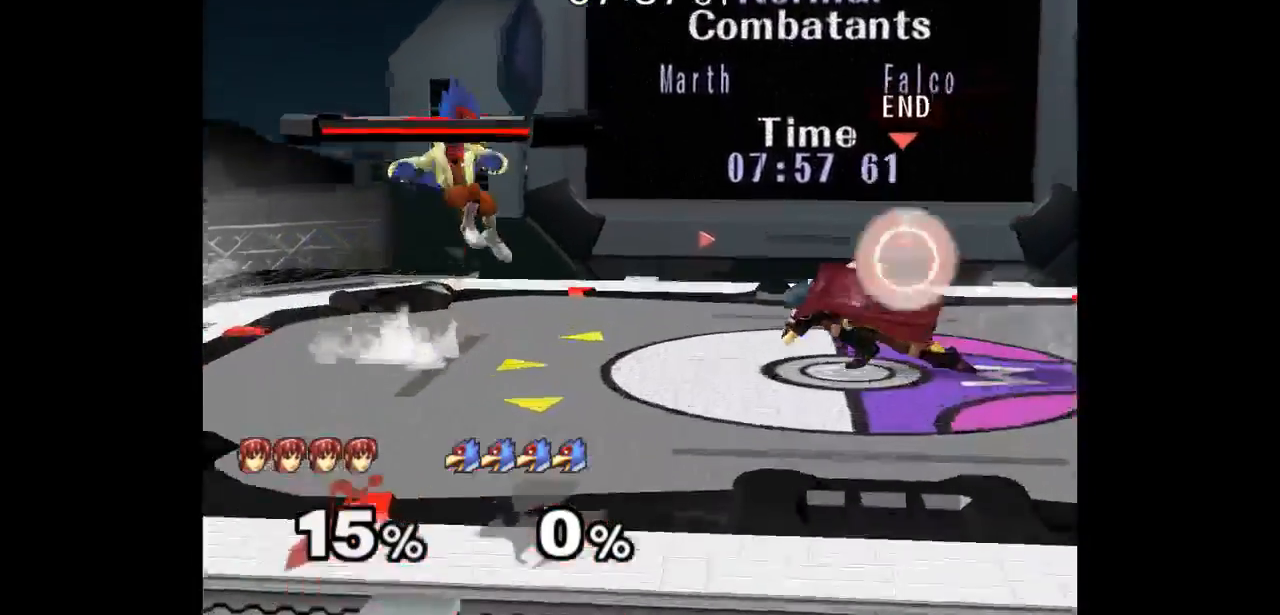
{"dt_ms": 500, "buttons": ["L1"], "left_stick": "down-right", "right_stick": "center", "events": [[233, "L1", "up"], [233, "left_stick", "up"], [350, "L1", "down"], [350, "left_stick", "down-right"]]}
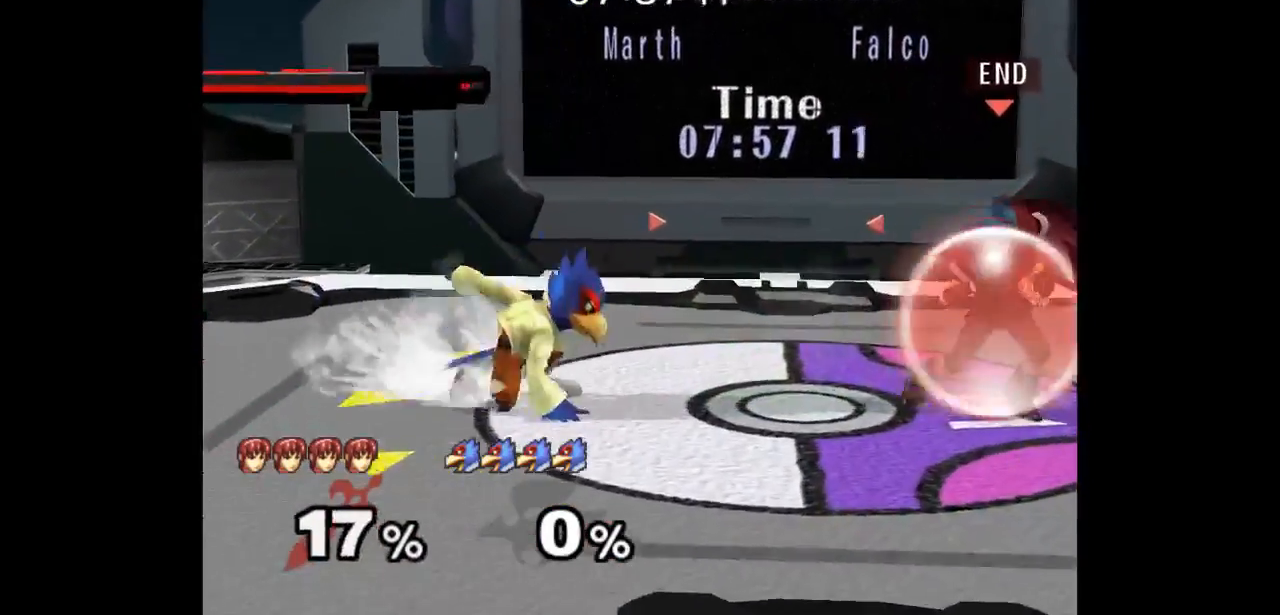
{"dt_ms": 500, "buttons": ["L1"], "left_stick": "down-right", "right_stick": "center", "events": [[367, "L1", "up"], [367, "left_stick", "up-right"], [450, "L1", "down"], [450, "left_stick", "down-right"]]}
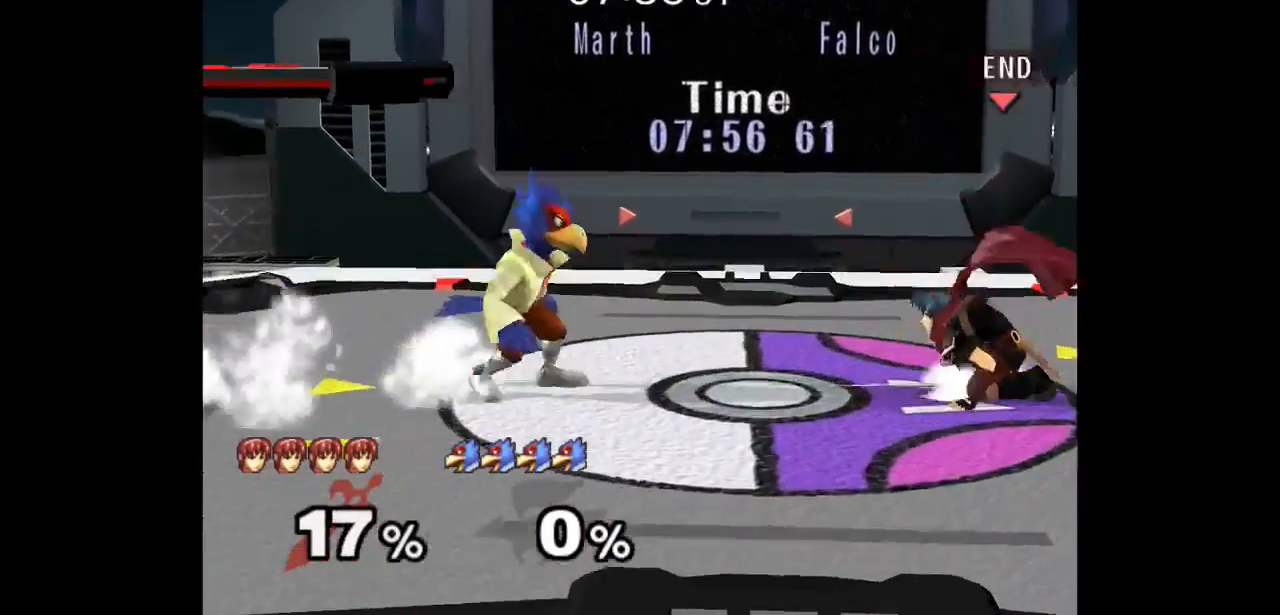
{"dt_ms": 500, "buttons": [], "left_stick": "left", "right_stick": "center", "events": [[67, "L1", "up"], [67, "left_stick", "center"], [133, "left_stick", "left"], [217, "left_stick", "right"], [300, "left_stick", "center"], [450, "left_stick", "left"]]}
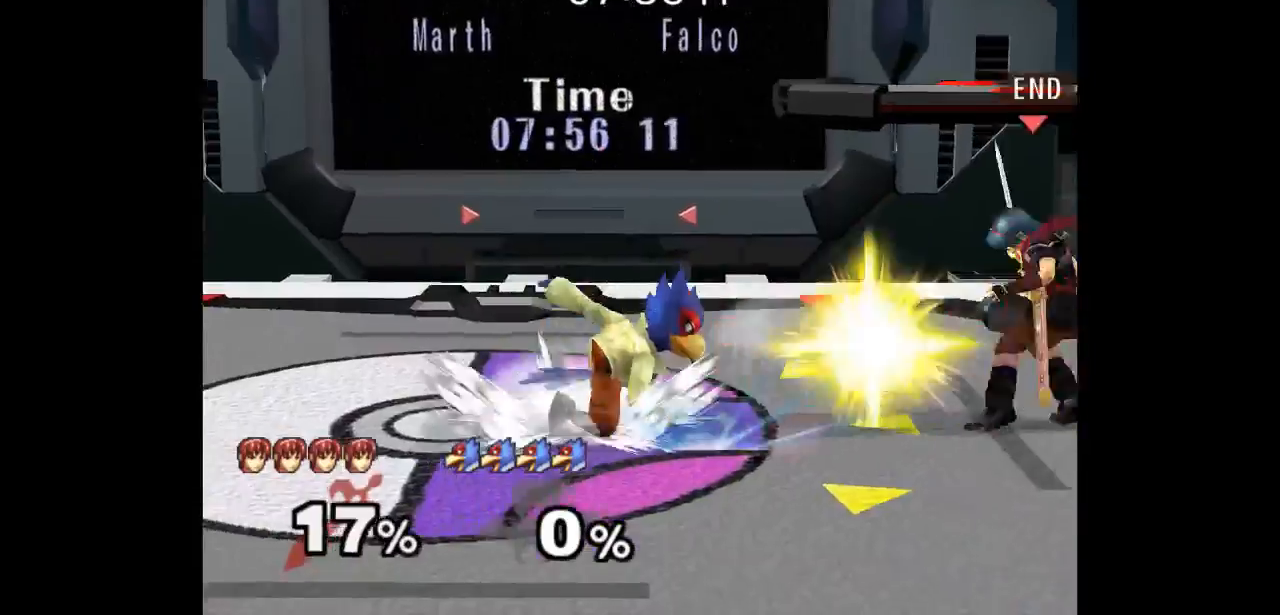
{"dt_ms": 500, "buttons": ["L1"], "left_stick": "center", "right_stick": "center", "events": [[33, "left_stick", "right"], [217, "L1", "down"], [283, "left_stick", "center"], [333, "left_stick", "down-left"], [417, "right_stick", "up"], [433, "left_stick", "center"], [483, "right_stick", "center"]]}
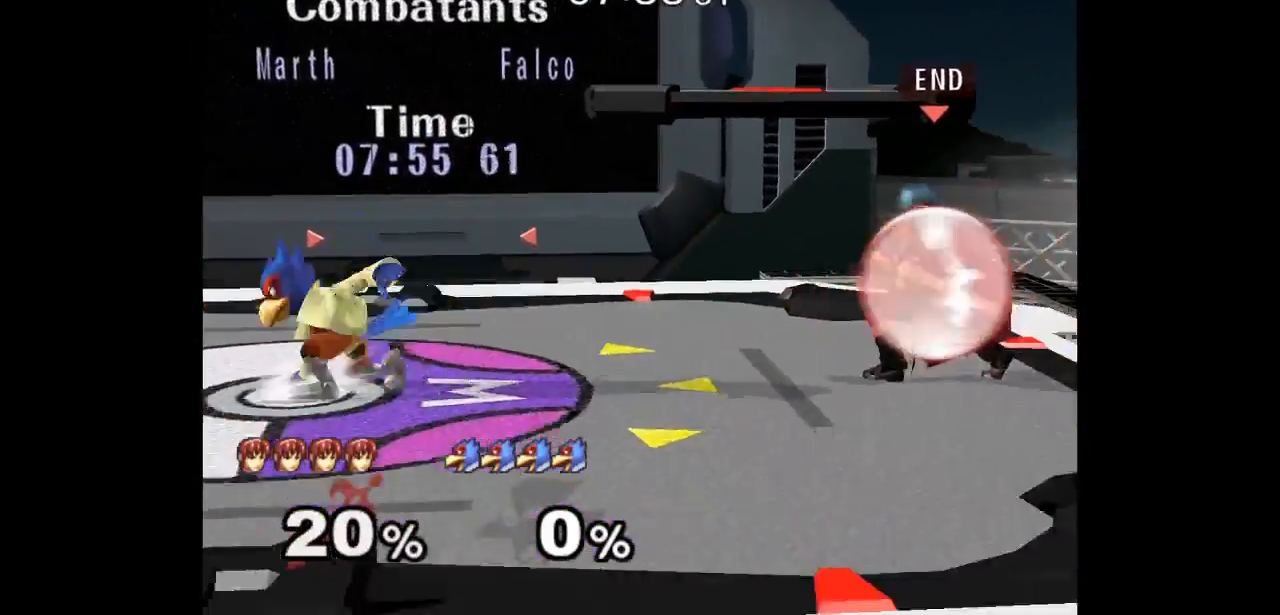
{"dt_ms": 500, "buttons": ["Z"], "left_stick": "left", "right_stick": "center"}
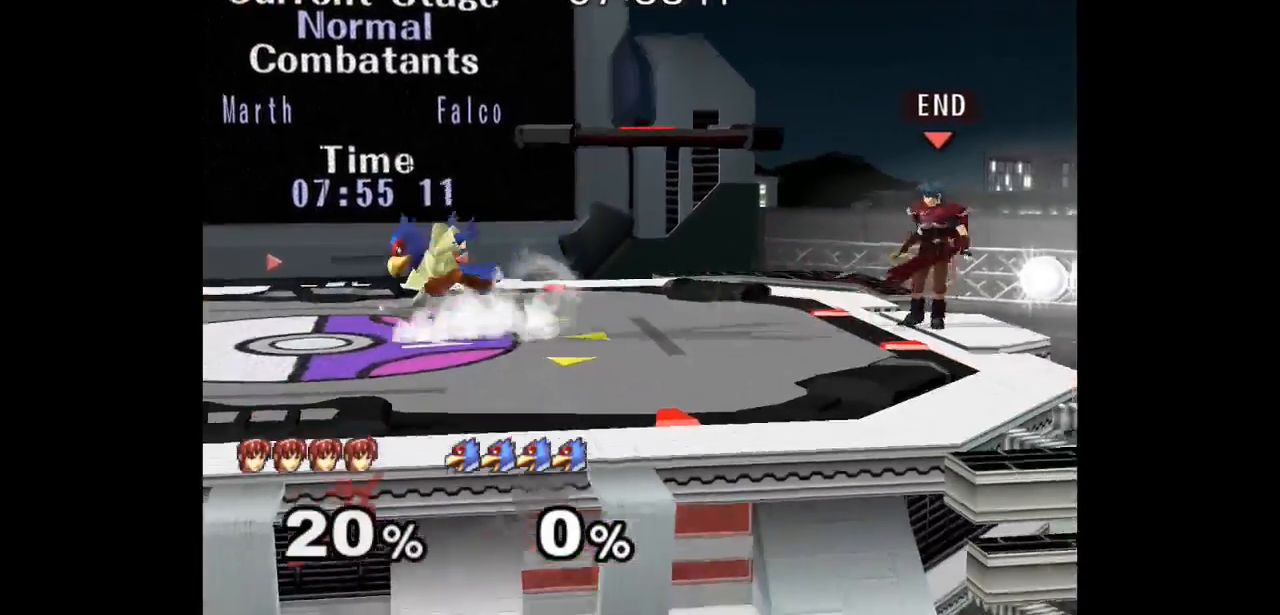
{"dt_ms": 1000, "buttons": ["Z"], "left_stick": "right", "right_stick": "center"}
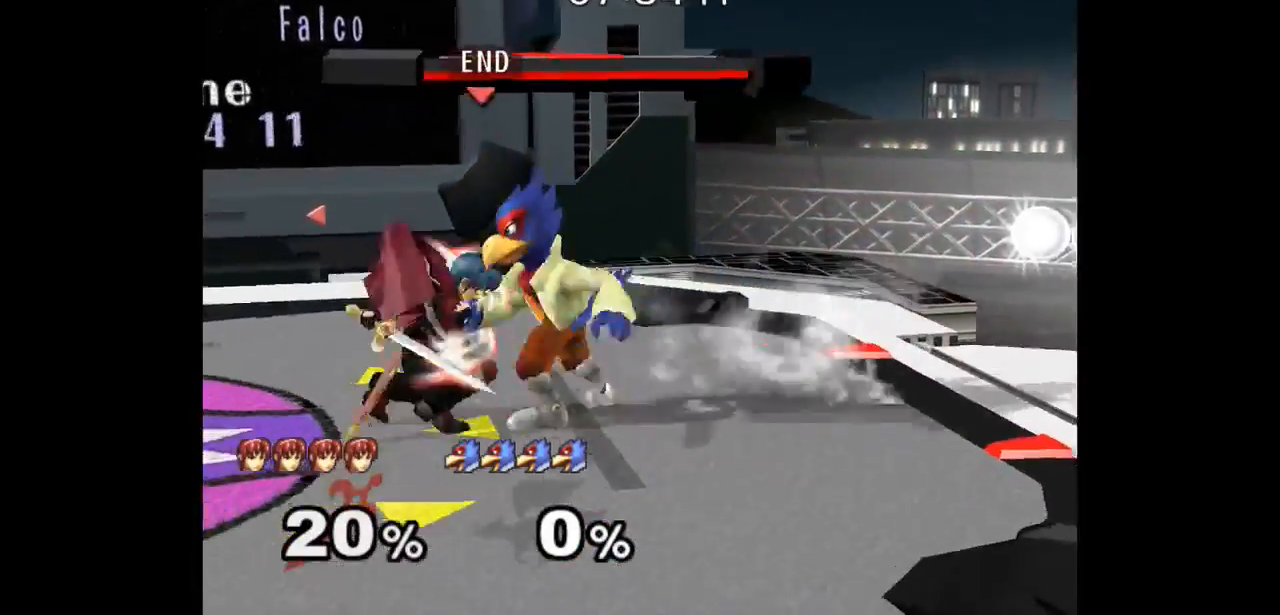
{"dt_ms": 1000, "buttons": [], "left_stick": "up-right", "right_stick": "center"}
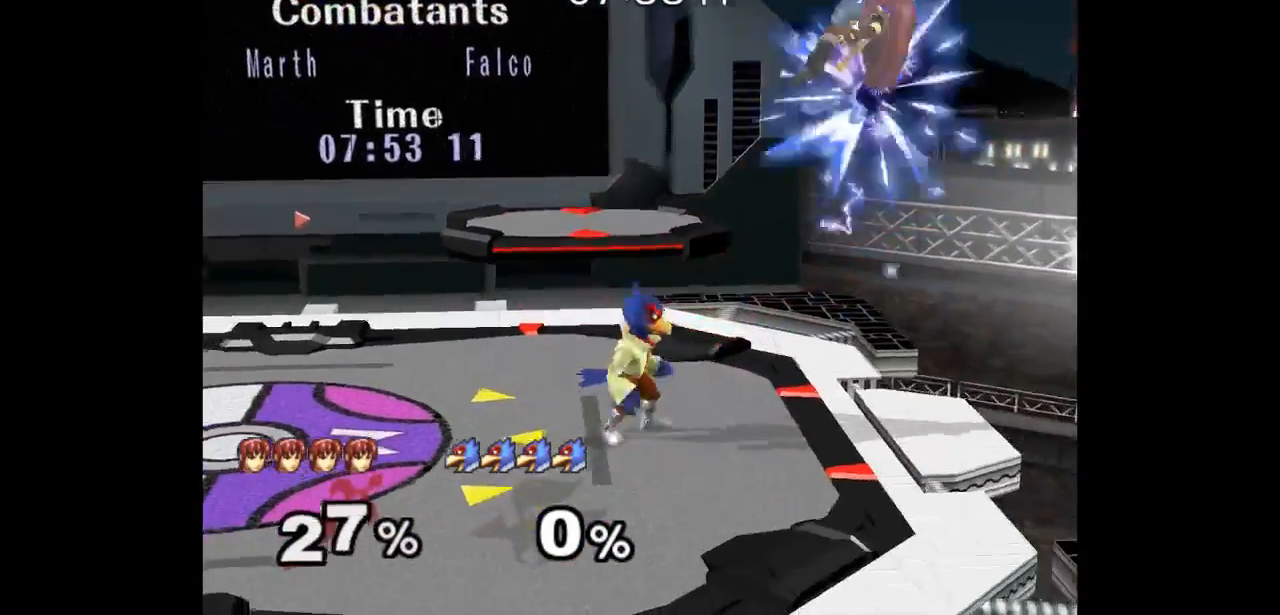
{"dt_ms": 500, "buttons": [], "left_stick": "center", "right_stick": "center", "events": [[117, "left_stick", "down-right"], [333, "left_stick", "center"]]}
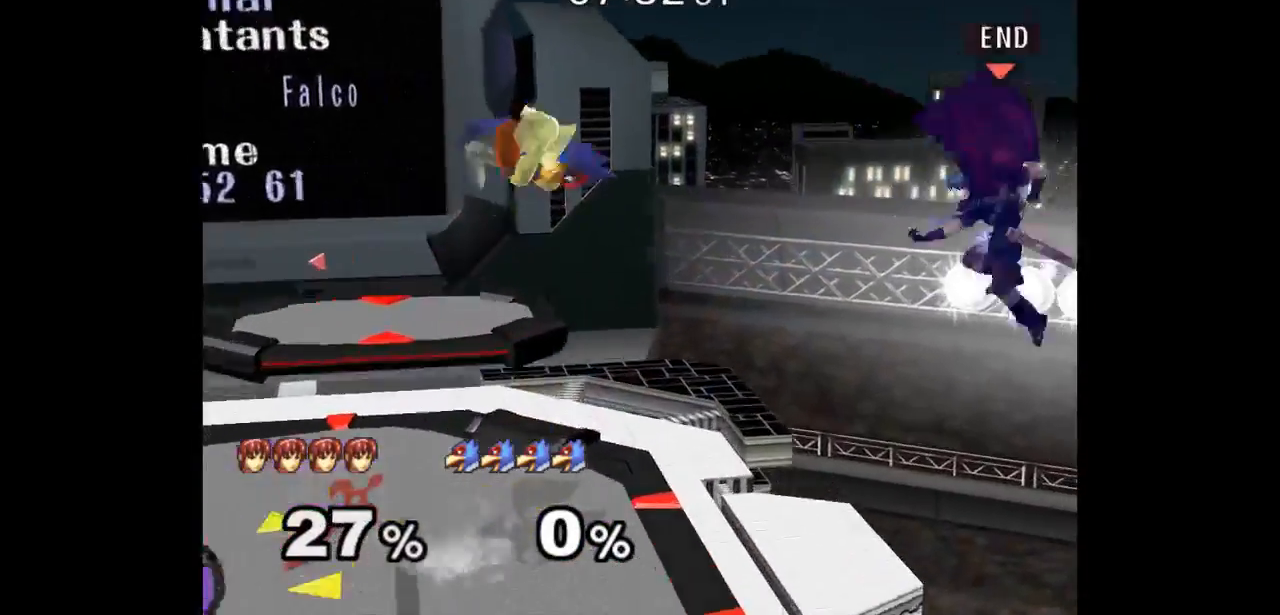
{"dt_ms": 500, "buttons": [], "left_stick": "up-right", "right_stick": "center", "events": [[183, "left_stick", "up-right"], [233, "left_stick", "up-left"], [333, "left_stick", "up-right"]]}
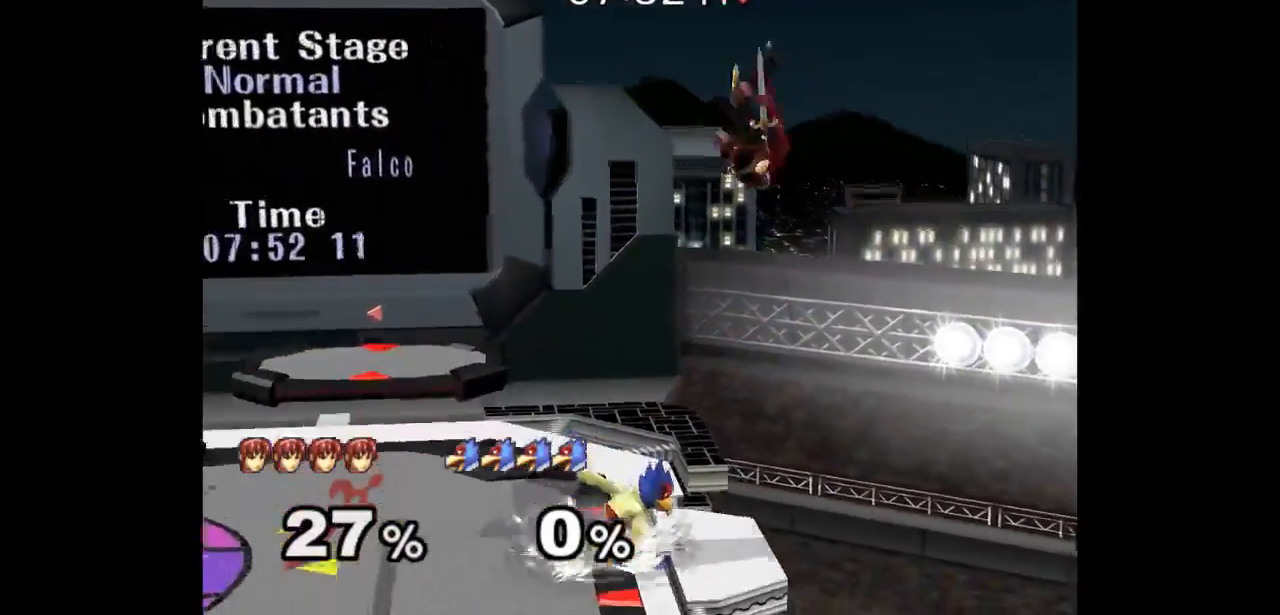
{"dt_ms": 500, "buttons": ["A", "Z"], "left_stick": "left", "right_stick": "center", "events": [[67, "left_stick", "down"], [150, "A", "down"], [150, "Z", "down"], [233, "Z", "up"], [250, "A", "up"], [267, "left_stick", "right"], [300, "A", "down"], [317, "Z", "down"], [367, "Z", "up"], [383, "A", "up"], [383, "left_stick", "down"], [417, "A", "down"], [417, "Z", "down"], [467, "left_stick", "left"]]}
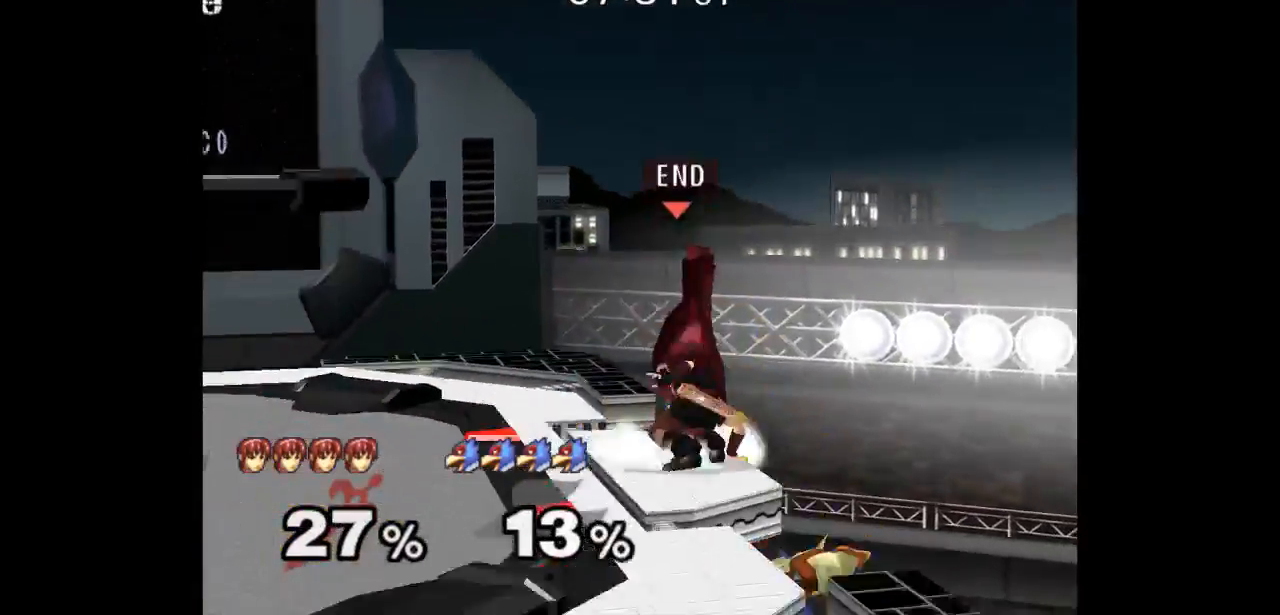
{"dt_ms": 1000, "buttons": [], "left_stick": "up", "right_stick": "center"}
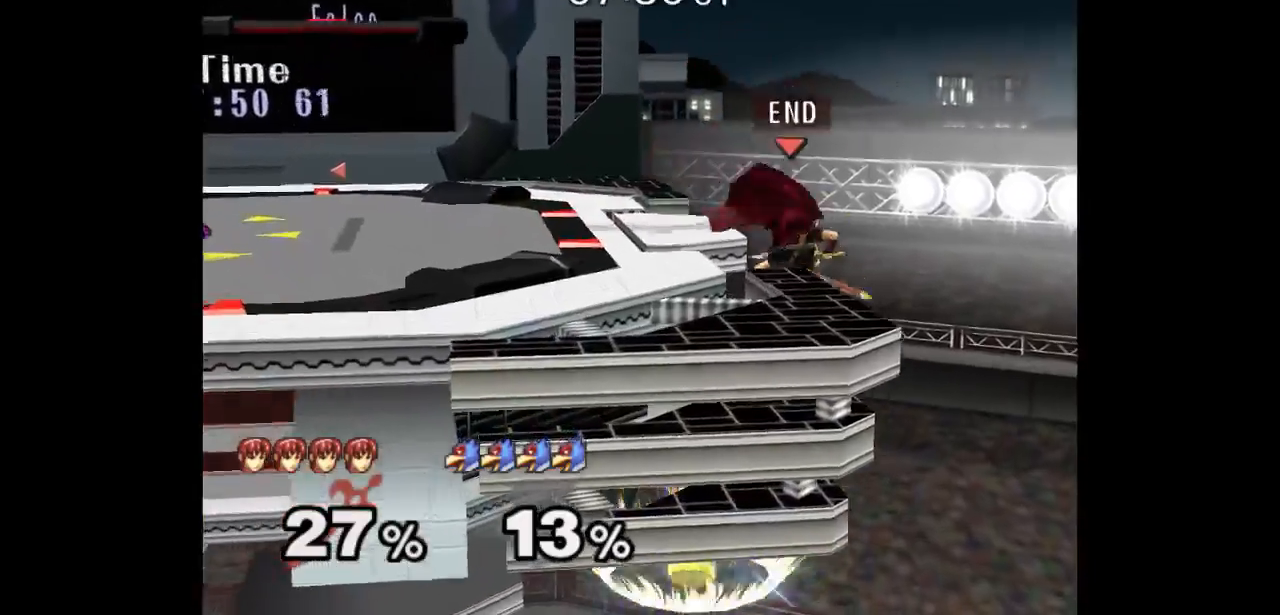
{"dt_ms": 500, "buttons": [], "left_stick": "center", "right_stick": "center", "events": [[67, "left_stick", "center"], [167, "left_stick", "right"], [267, "left_stick", "up-left"], [400, "left_stick", "center"], [417, "A", "down"], [500, "A", "up"]]}
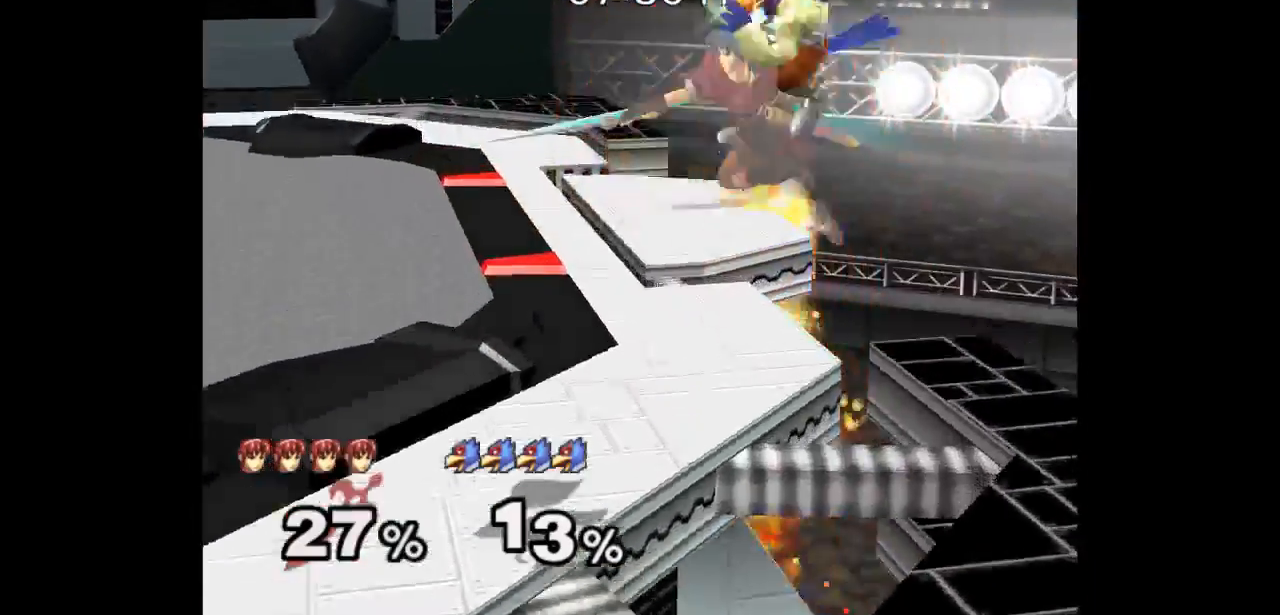
{"dt_ms": 500, "buttons": [], "left_stick": "center", "right_stick": "center"}
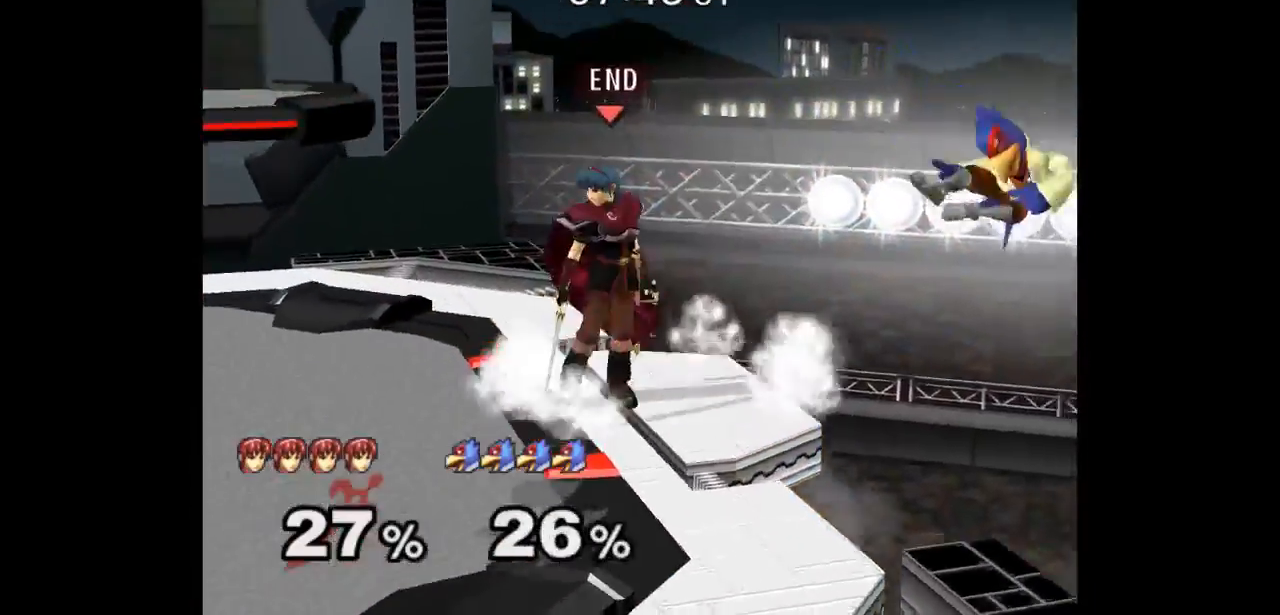
{"dt_ms": 500, "buttons": [], "left_stick": "center", "right_stick": "center", "events": [[67, "left_stick", "left"], [133, "left_stick", "center"], [283, "left_stick", "up-right"], [350, "L1", "down"], [350, "left_stick", "down-right"], [500, "L1", "up"], [500, "left_stick", "center"]]}
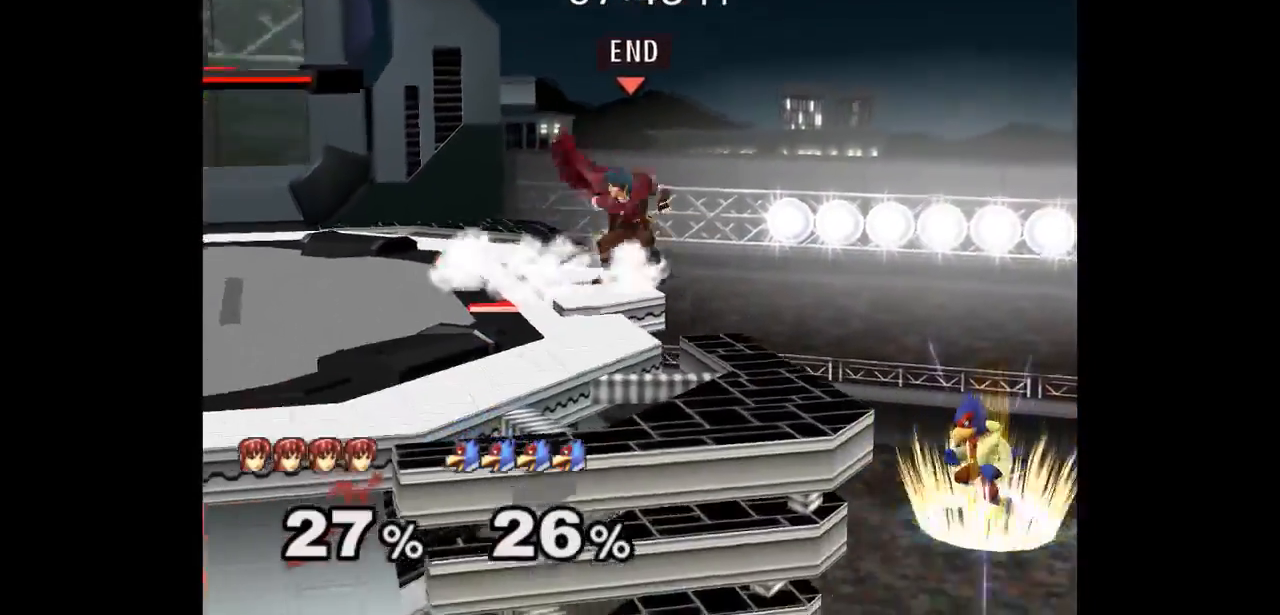
{"dt_ms": 500, "buttons": [], "left_stick": "up-right", "right_stick": "center", "events": [[100, "left_stick", "down"], [283, "left_stick", "center"], [383, "left_stick", "right"], [433, "left_stick", "up-right"]]}
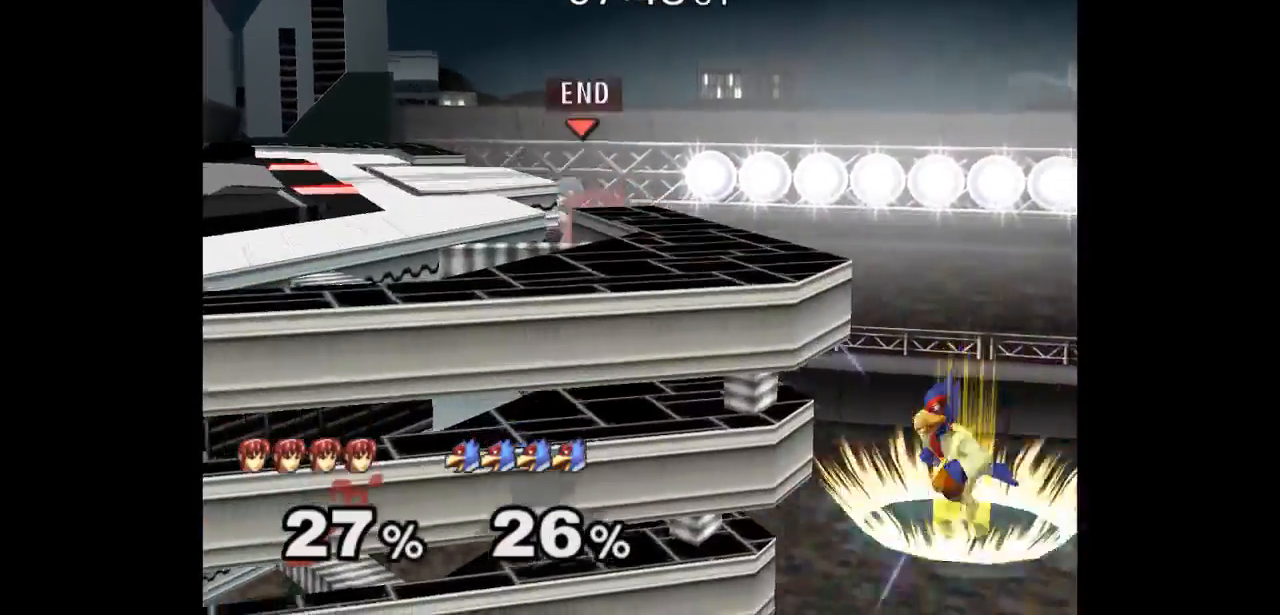
{"dt_ms": 500, "buttons": [], "left_stick": "left", "right_stick": "center", "events": [[33, "left_stick", "right"], [83, "A", "down"], [183, "A", "up"], [183, "left_stick", "left"]]}
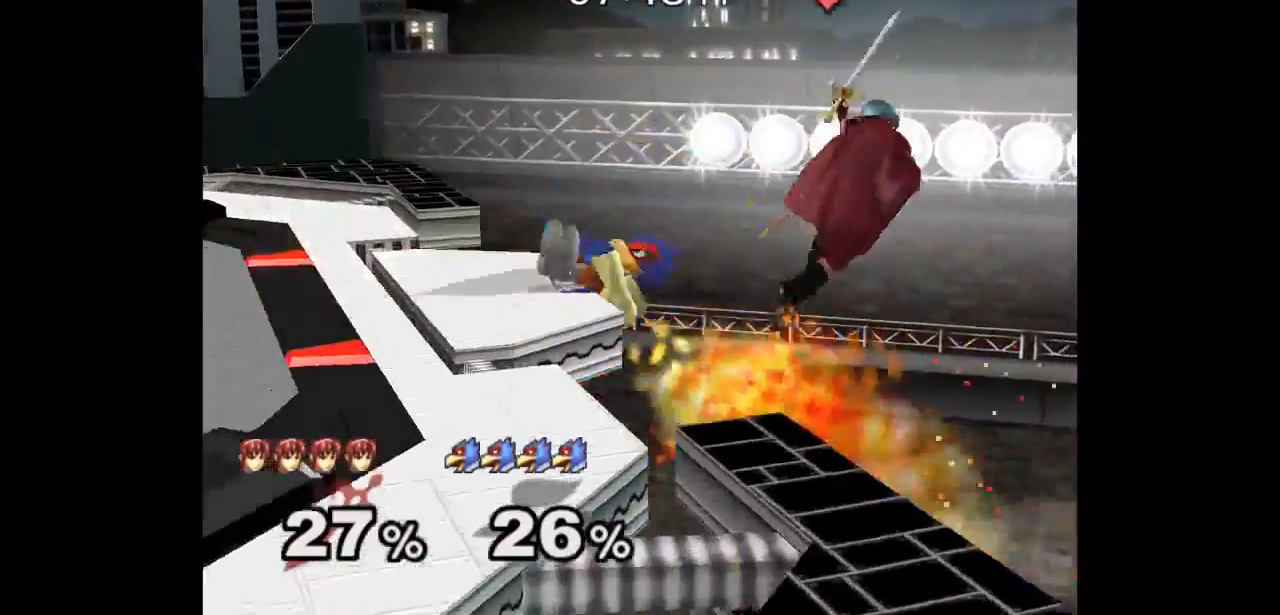
{"dt_ms": 500, "buttons": [], "left_stick": "left", "right_stick": "center", "events": [[117, "left_stick", "right"], [217, "left_stick", "center"], [450, "left_stick", "left"]]}
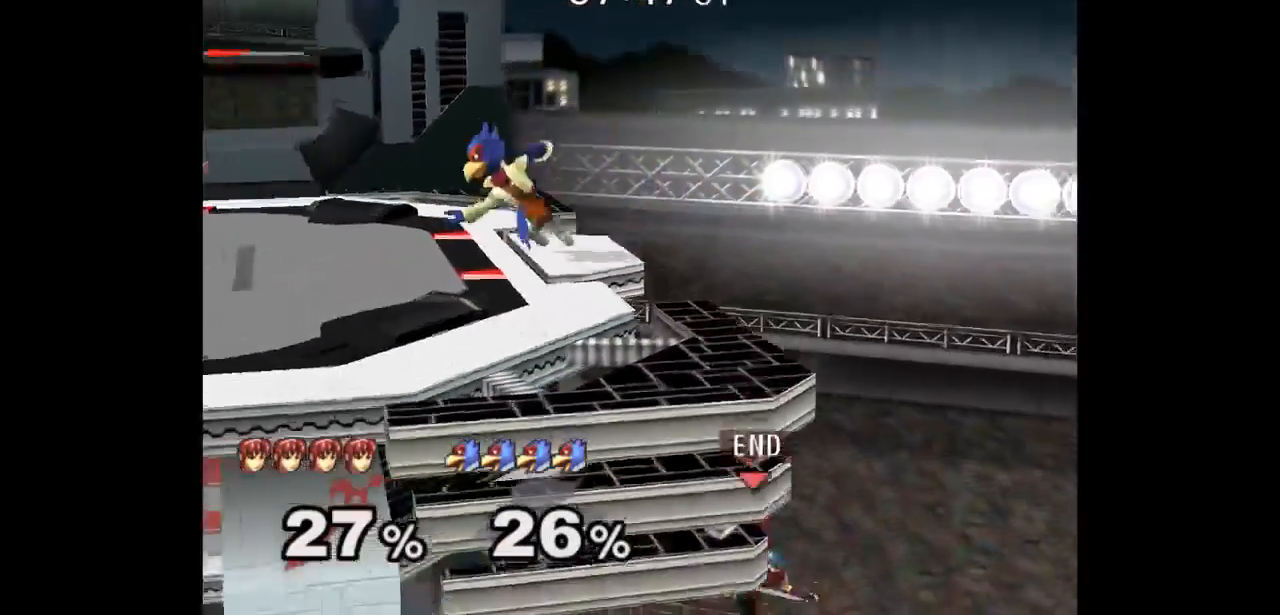
{"dt_ms": 500, "buttons": [], "left_stick": "center", "right_stick": "center", "events": [[33, "B", "down"], [183, "B", "up"], [183, "left_stick", "center"], [267, "left_stick", "right"], [433, "left_stick", "center"]]}
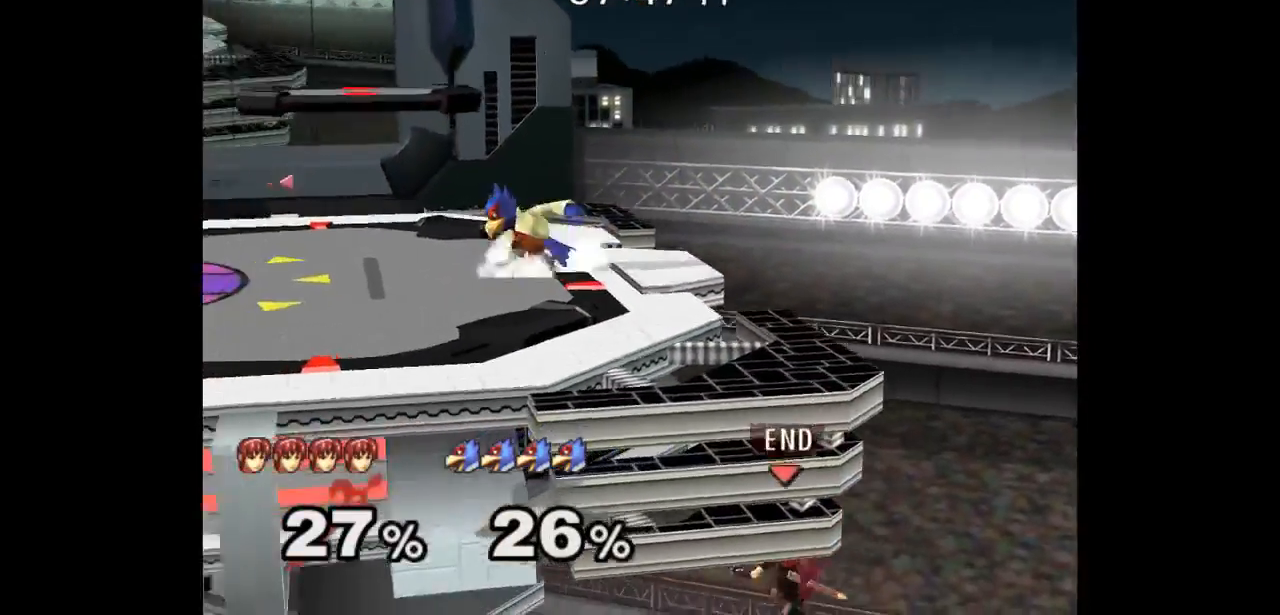
{"dt_ms": 1000, "buttons": ["L1"], "left_stick": "down-left", "right_stick": "center"}
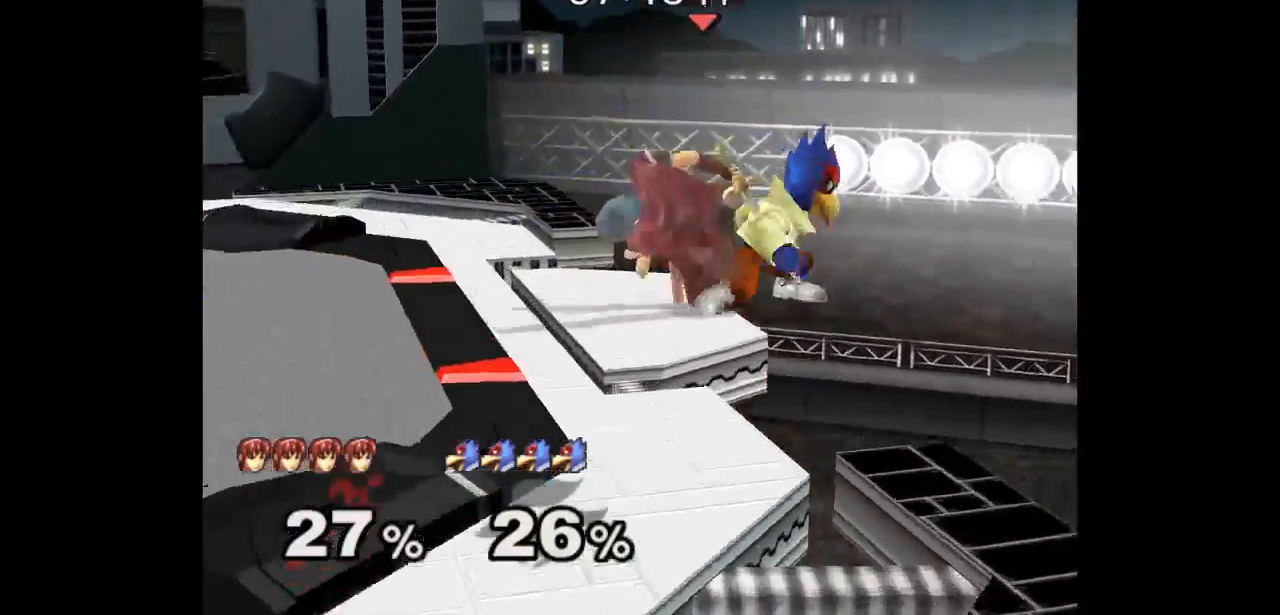
{"dt_ms": 500, "buttons": [], "left_stick": "center", "right_stick": "center", "events": [[133, "L1", "up"], [133, "left_stick", "center"], [200, "left_stick", "left"], [283, "left_stick", "down-right"], [350, "Z", "down"], [350, "left_stick", "up"], [467, "Z", "up"], [483, "left_stick", "center"]]}
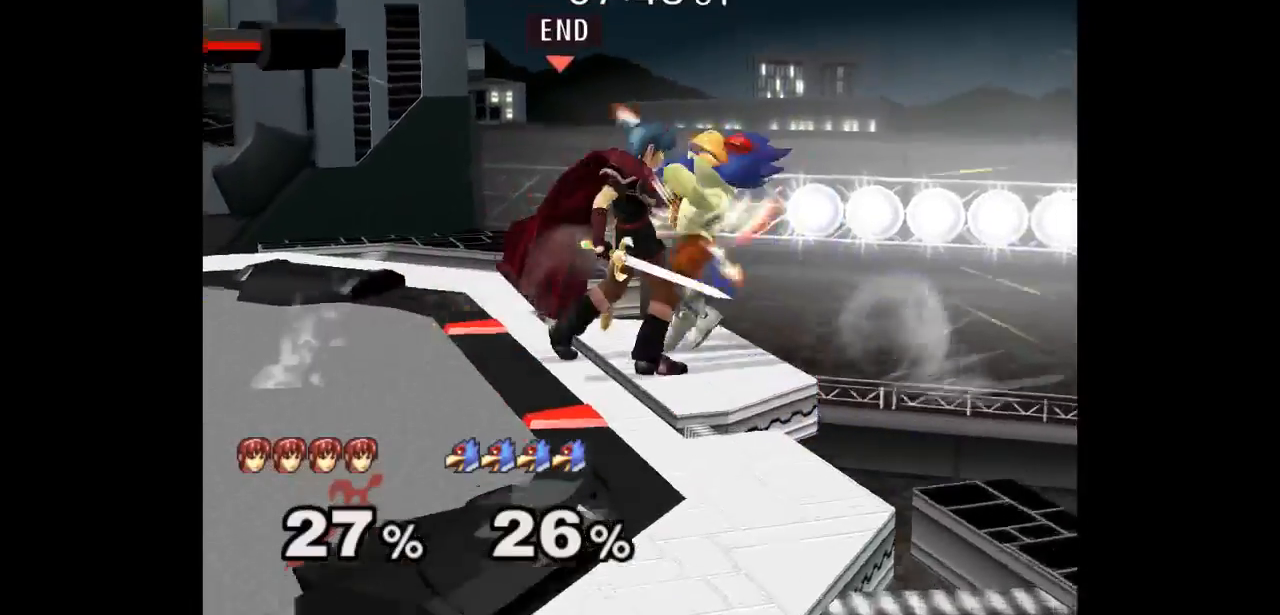
{"dt_ms": 500, "buttons": ["A"], "left_stick": "down", "right_stick": "center", "events": [[50, "left_stick", "right"], [183, "left_stick", "center"], [400, "left_stick", "down"], [500, "A", "down"]]}